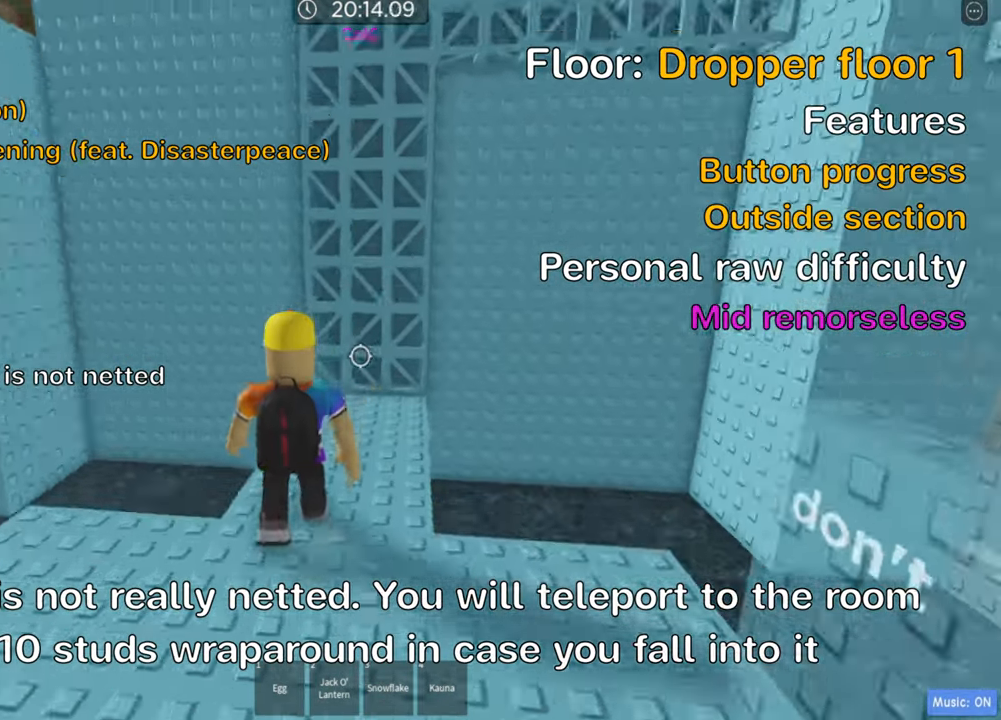
Gameplay with keyboard; each line is a JSON object with the keys held at the frame after it. "events" lists presses ("down") and releases ("up") of ".", "a", "comma", "ctrl", "d", "e", "f", "s", "shift", "space", "tab" and "w" between this image and that frame as [ms after this image, input, new state], when the widget could be followed in between. No other keys are recorded. Mouse input is not recorded.
{"keys": ["shift", "w"], "events": [[350, "space", "down"], [383, "shift", "down"], [467, "space", "up"]]}
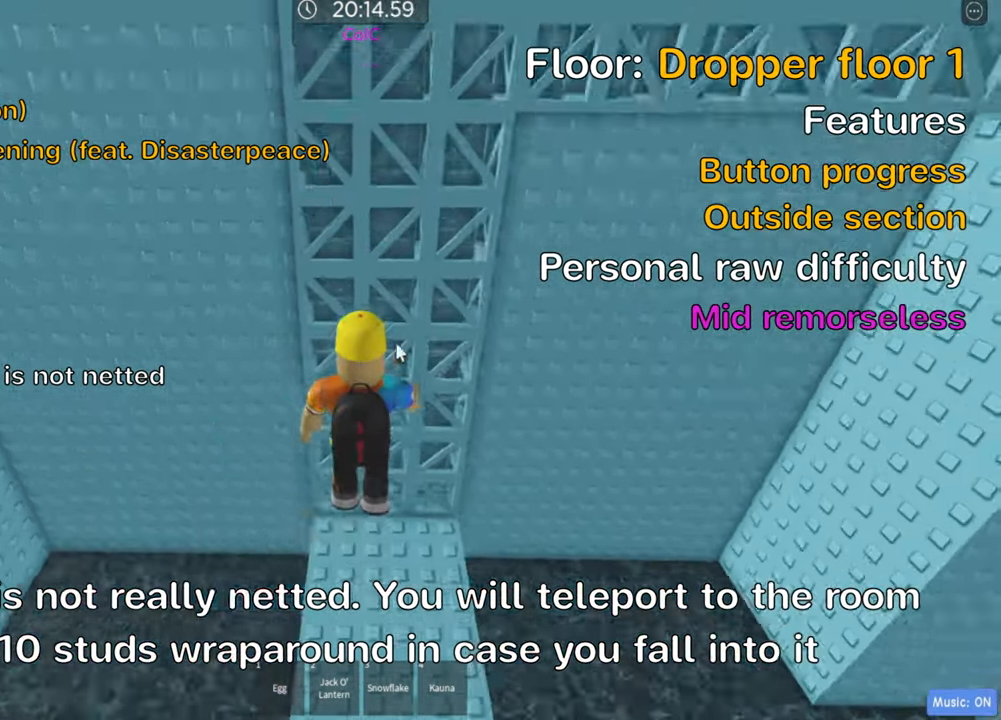
{"keys": ["w"], "events": [[17, "shift", "up"], [100, "shift", "down"], [233, "shift", "up"]]}
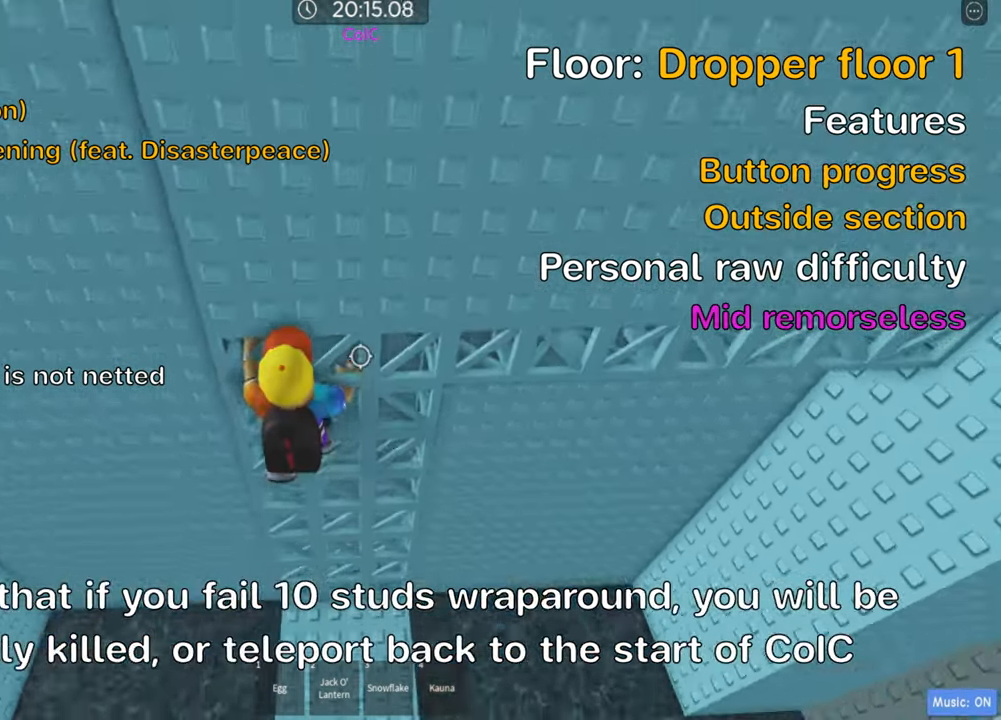
{"keys": ["d", "w"], "events": [[33, "d", "down"]]}
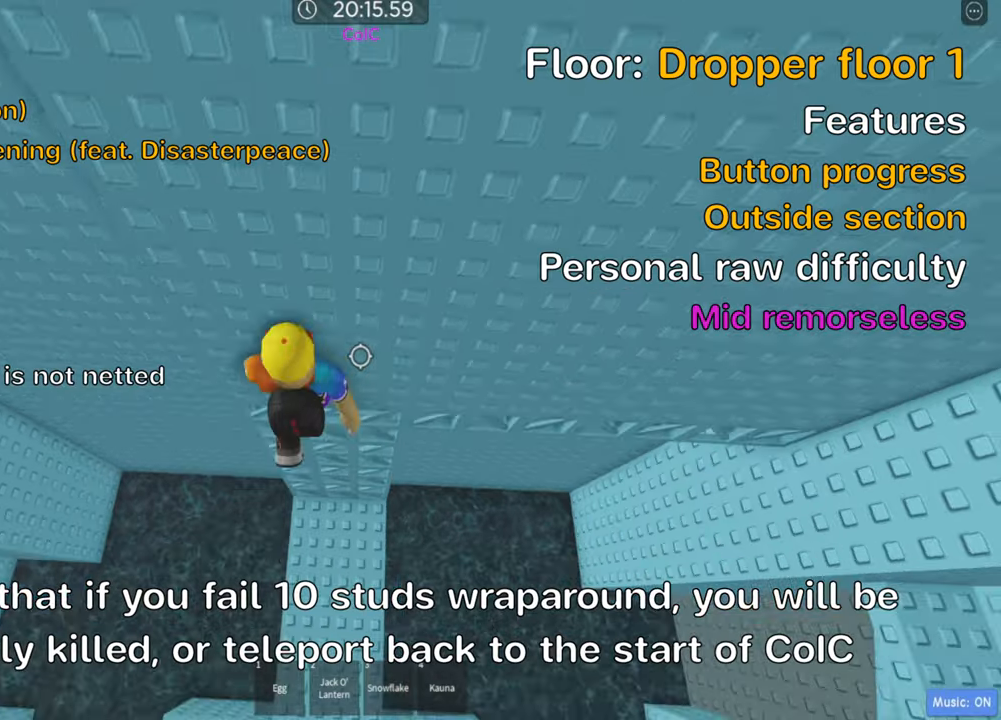
{"keys": ["d", "w"], "events": []}
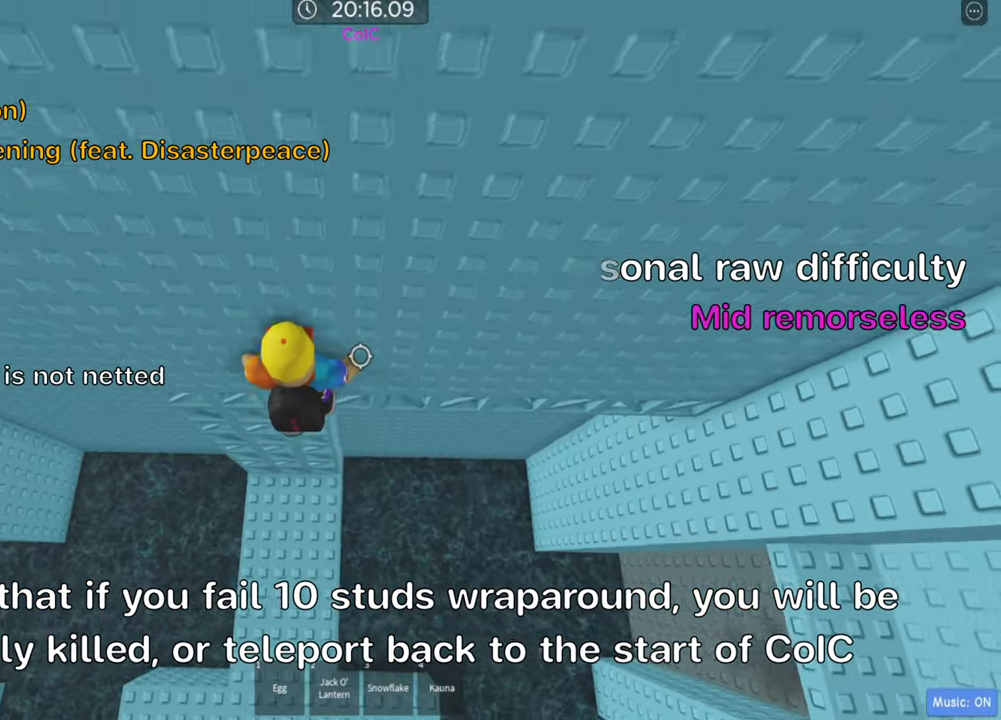
{"keys": ["d", "w"], "events": []}
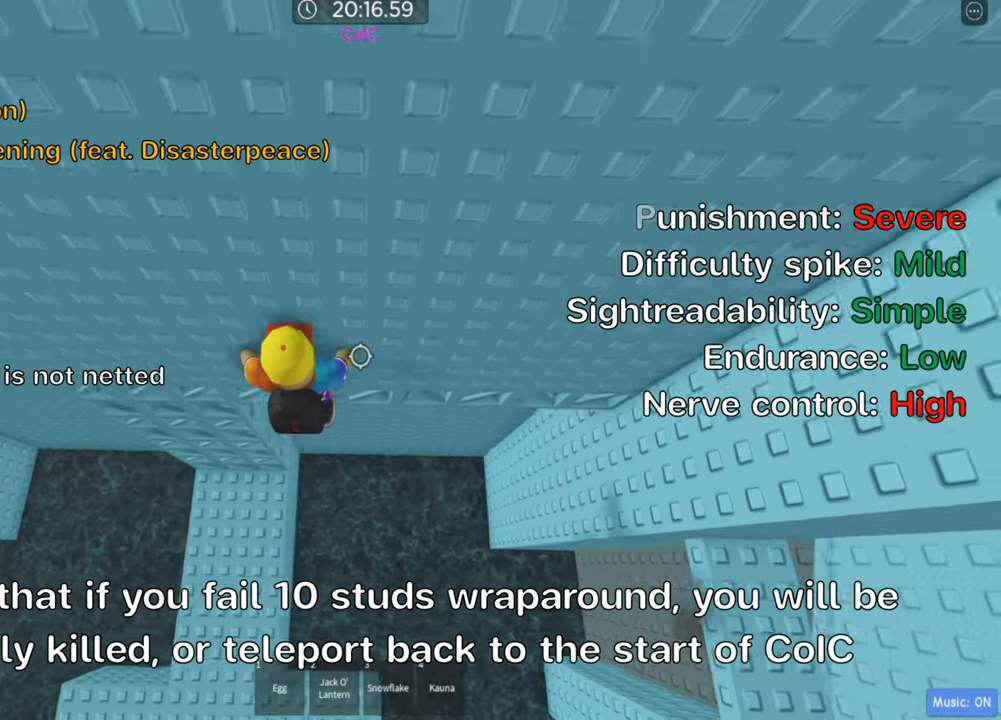
{"keys": ["d", "w"], "events": []}
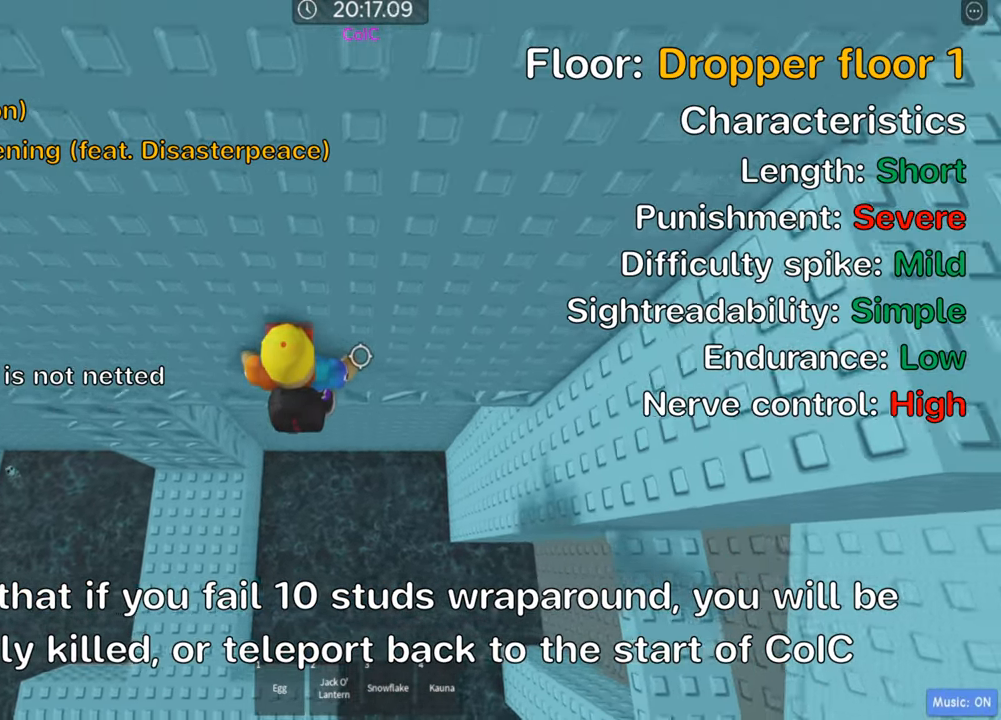
{"keys": ["d", "w"], "events": []}
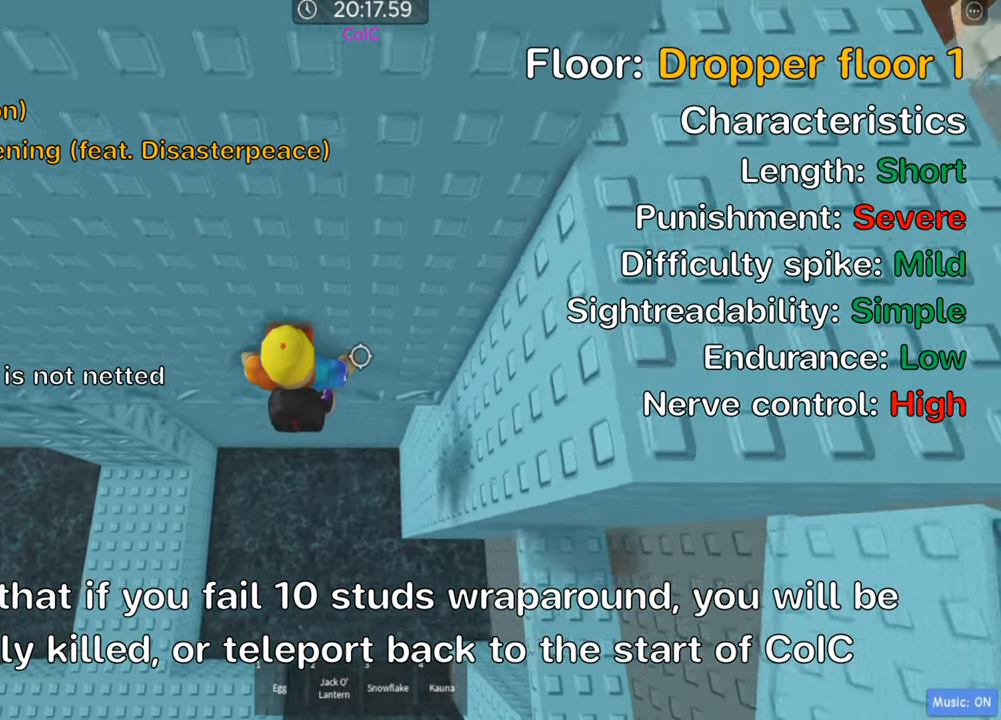
{"keys": ["d", "w"], "events": []}
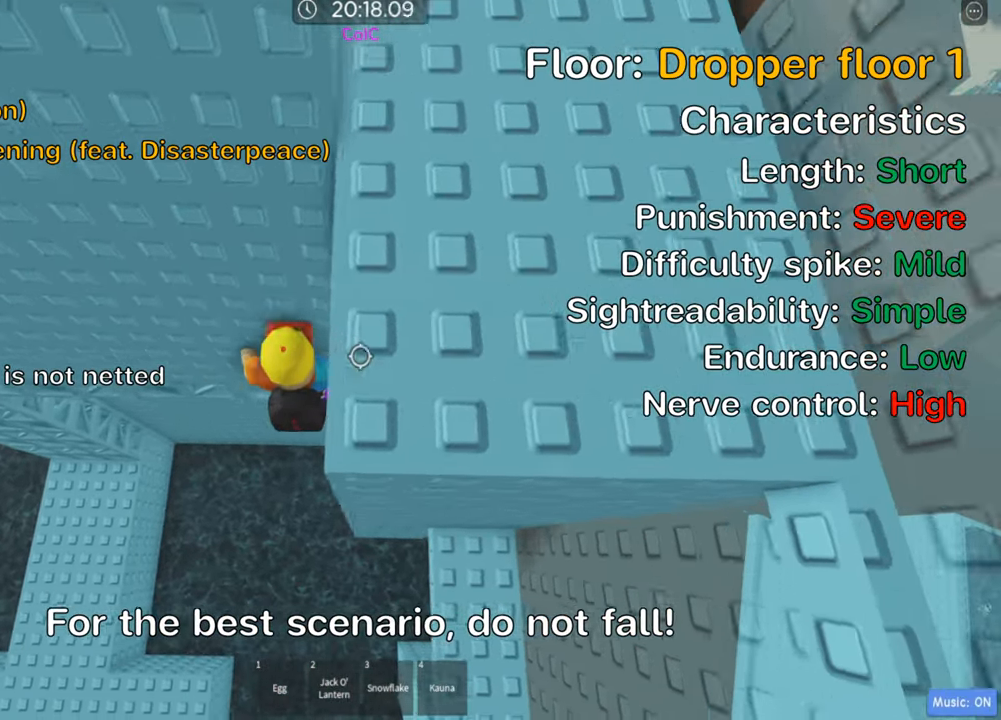
{"keys": [], "events": [[34, "d", "up"], [150, "shift", "down"], [167, "w", "up"], [284, "shift", "up"]]}
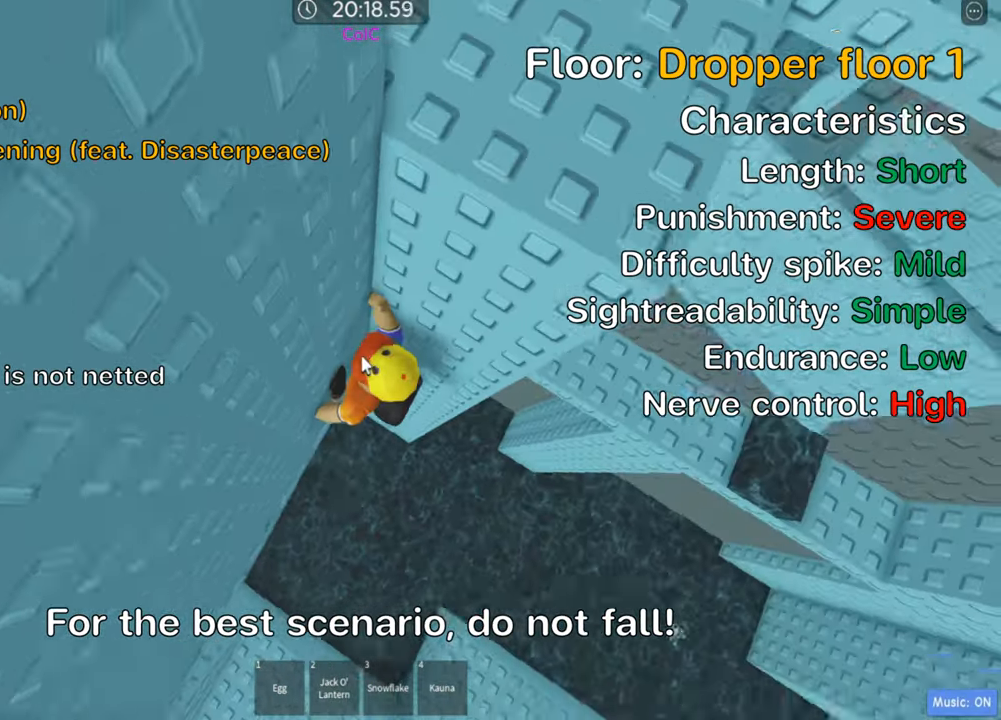
{"keys": ["d", "w"], "events": [[34, "d", "down"], [67, "shift", "down"], [134, "space", "down"], [234, "shift", "up"], [267, "space", "up"], [484, "w", "down"]]}
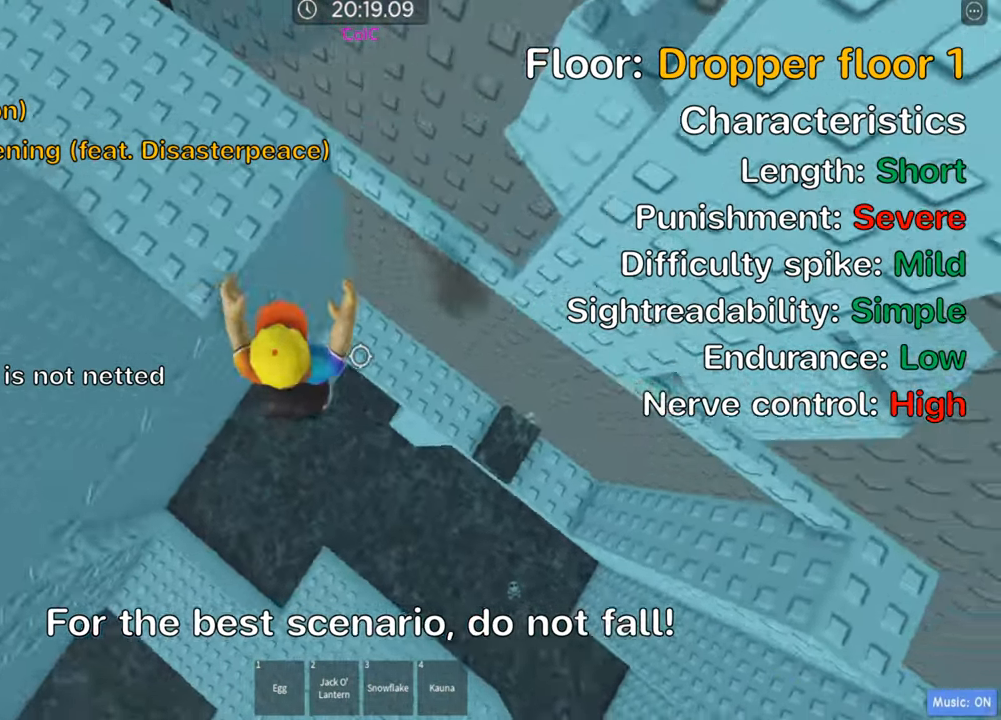
{"keys": ["d", "w"], "events": [[317, "space", "down"], [483, "space", "up"]]}
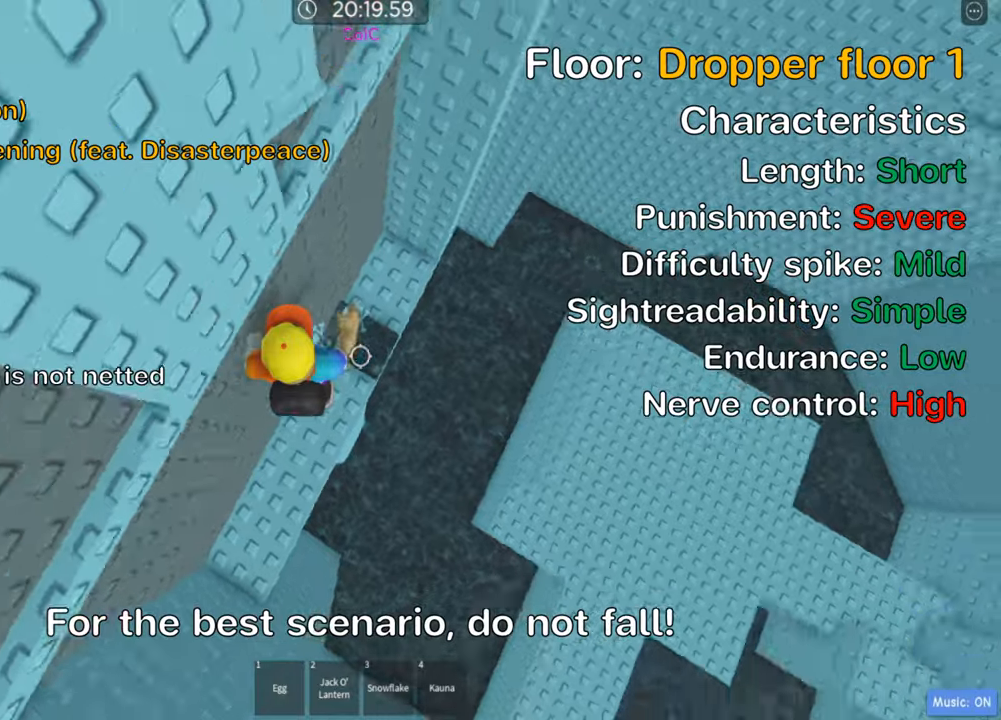
{"keys": ["w"], "events": [[16, "d", "up"]]}
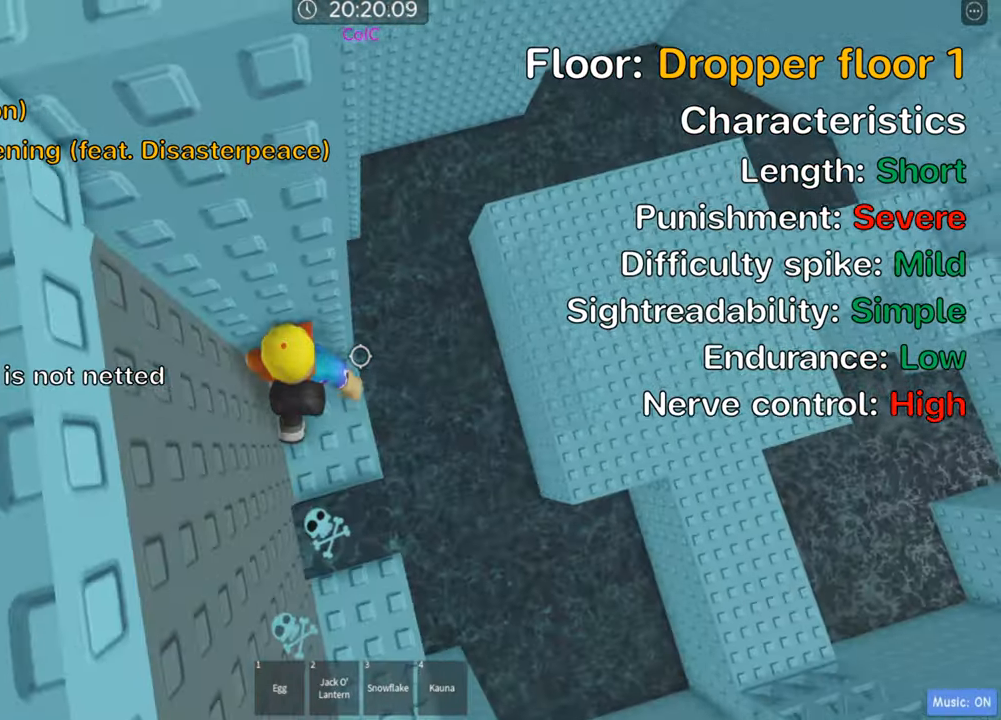
{"keys": ["w"], "events": [[166, "w", "up"], [300, "w", "down"], [366, "w", "up"], [466, "w", "down"]]}
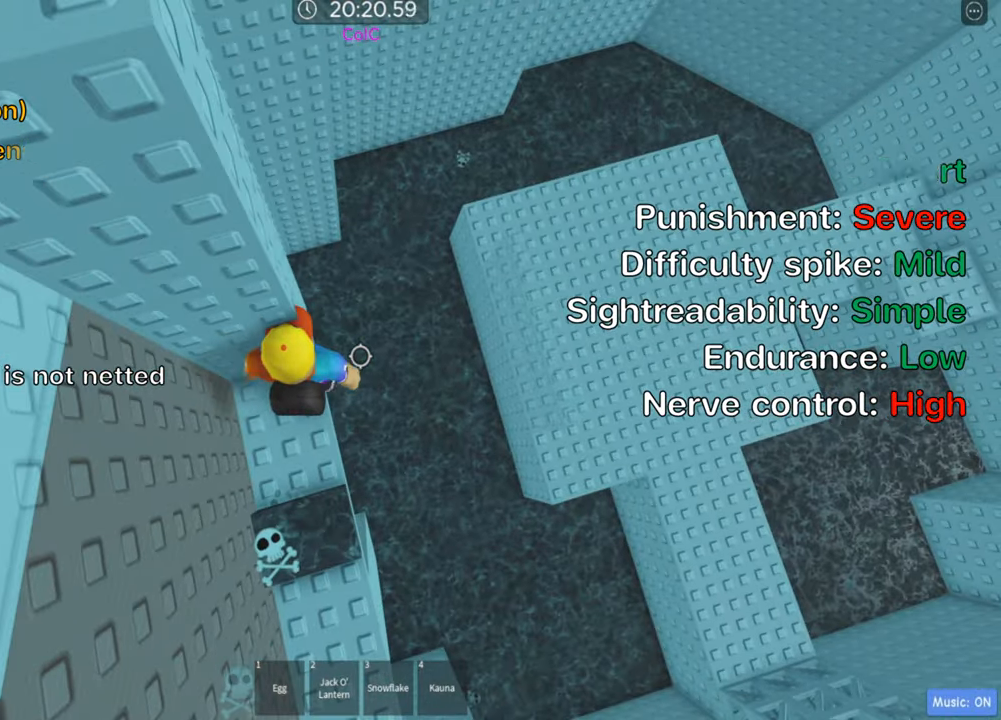
{"keys": [], "events": [[66, "w", "up"], [150, "shift", "down"], [283, "shift", "up"]]}
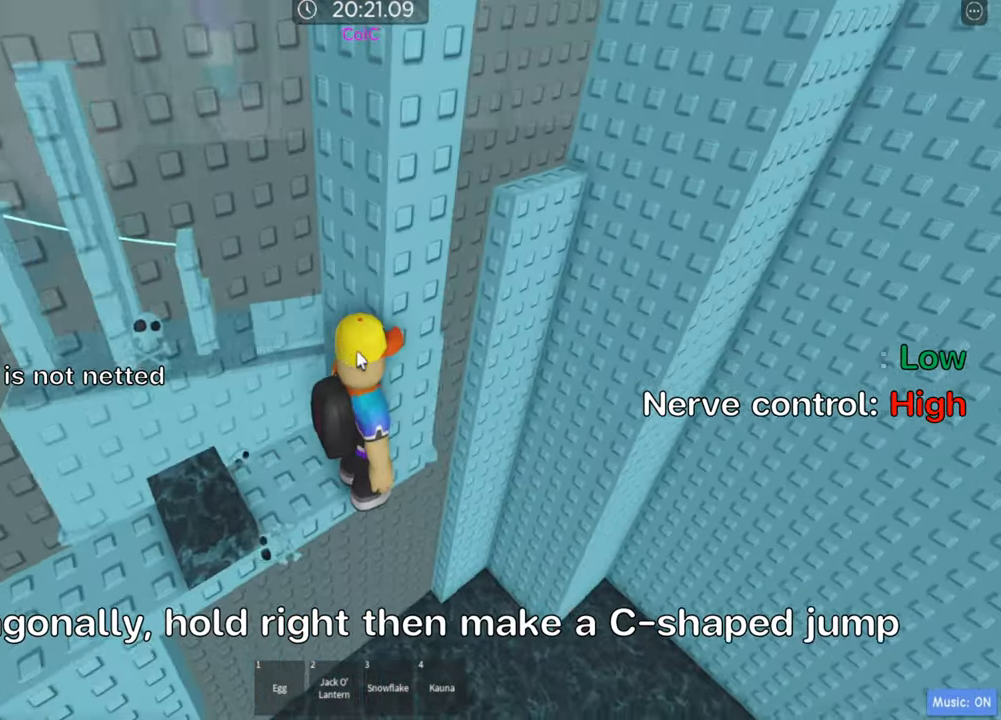
{"keys": [], "events": [[83, "shift", "down"], [200, "shift", "up"], [233, "w", "down"], [266, "w", "up"]]}
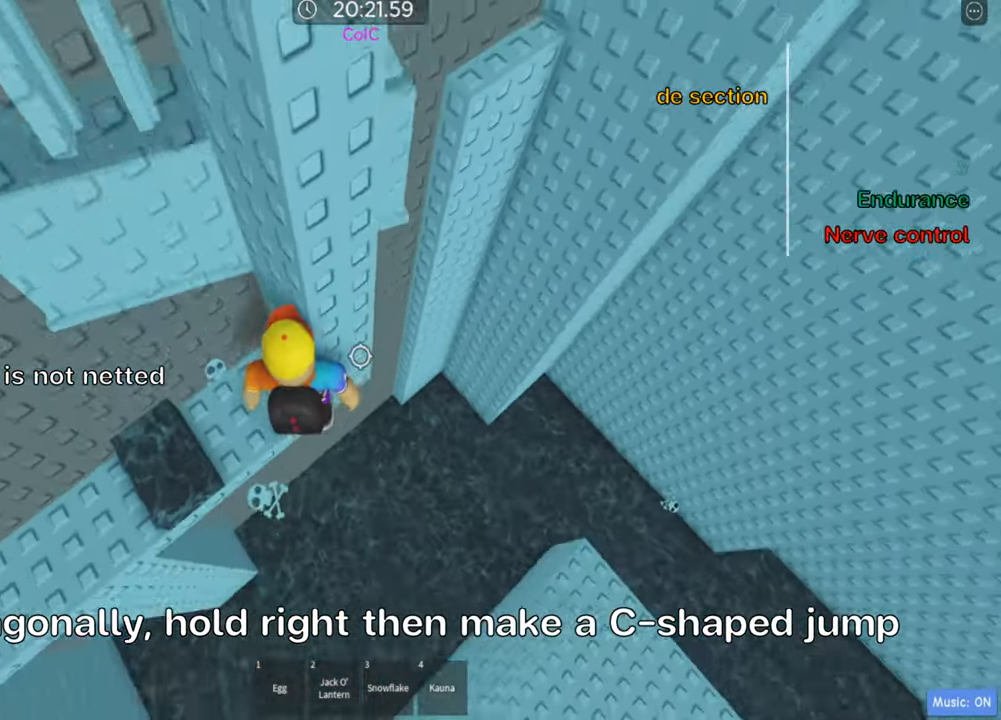
{"keys": ["d"], "events": [[83, "d", "down"], [183, "space", "down"], [333, "space", "up"]]}
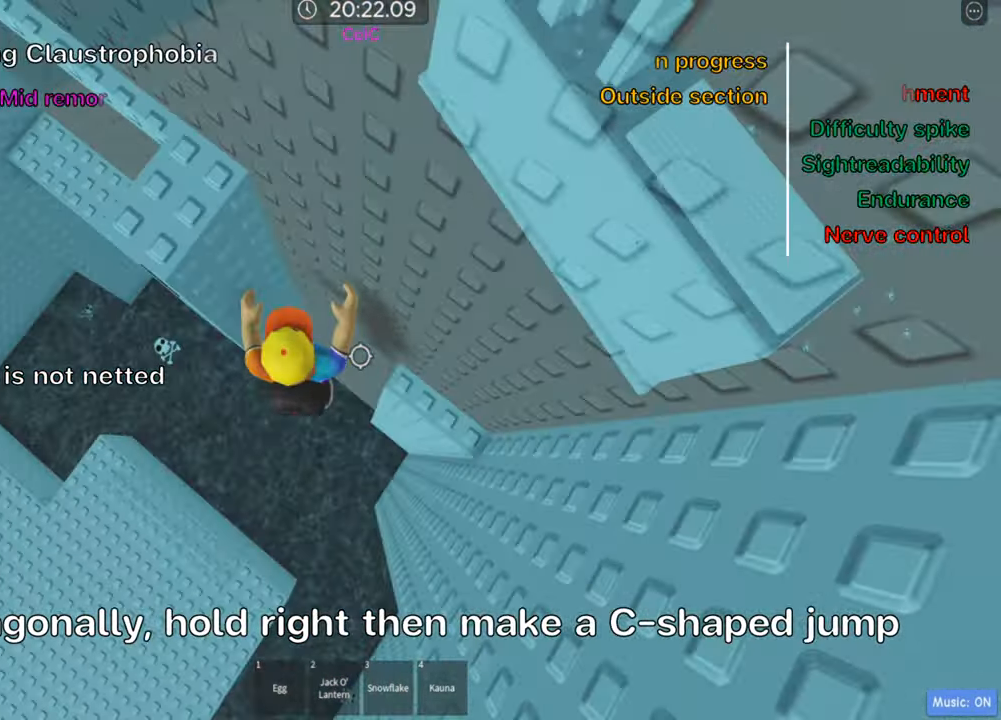
{"keys": ["a"], "events": [[316, "d", "up"], [383, "a", "down"]]}
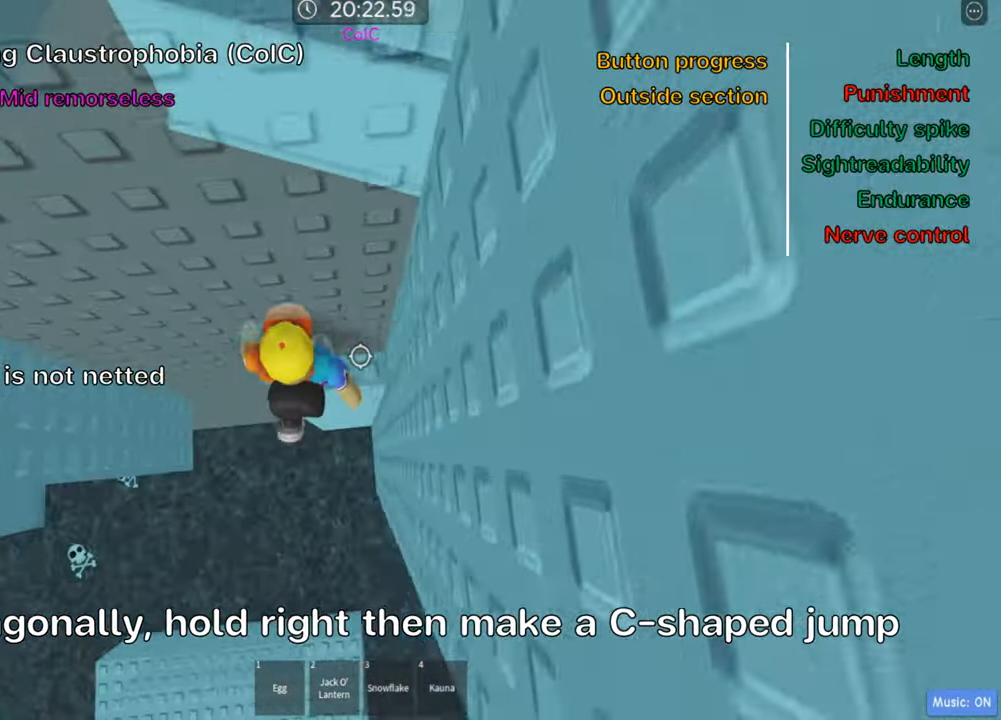
{"keys": ["a", "w"], "events": [[16, "space", "down"], [150, "space", "up"], [483, "w", "down"]]}
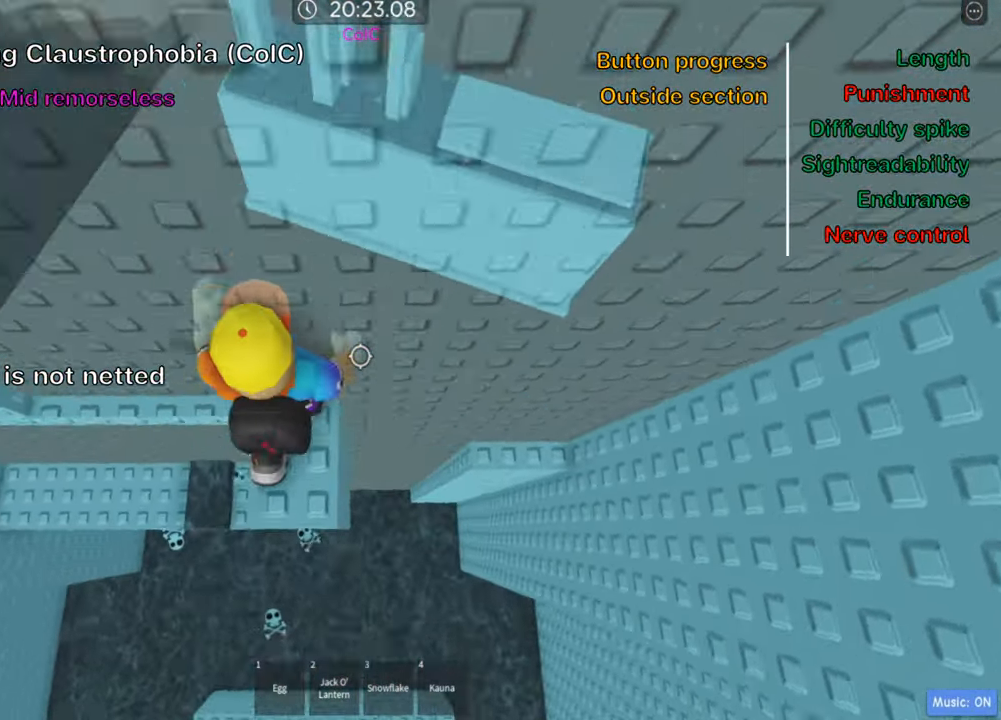
{"keys": ["w"], "events": [[433, "a", "up"]]}
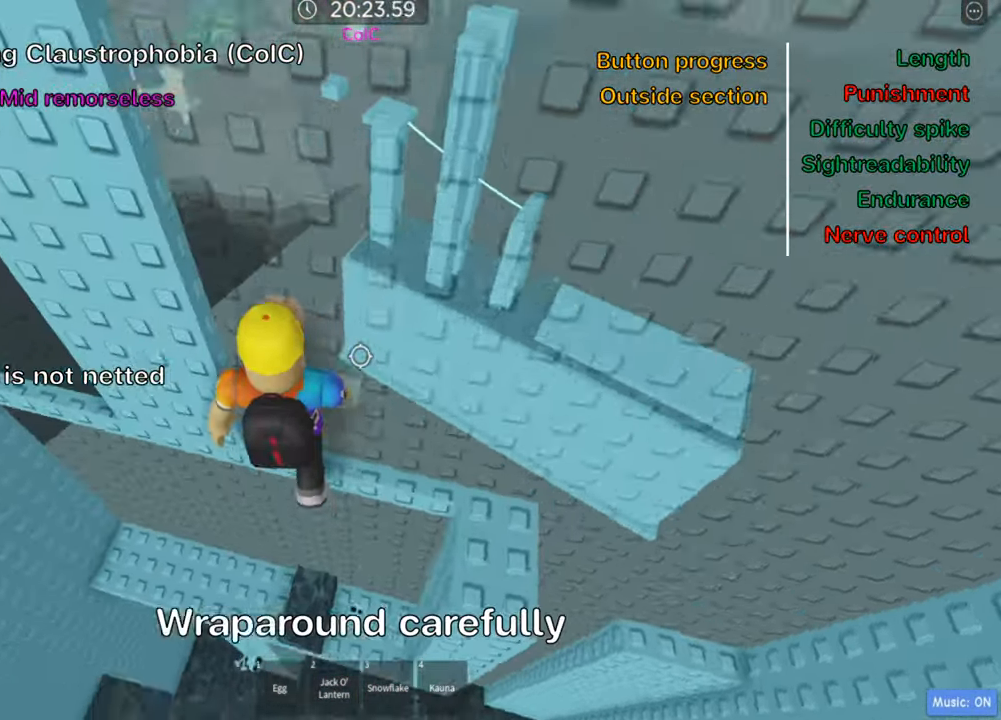
{"keys": ["a"], "events": [[16, "w", "up"], [133, "w", "down"], [233, "w", "up"], [450, "a", "down"]]}
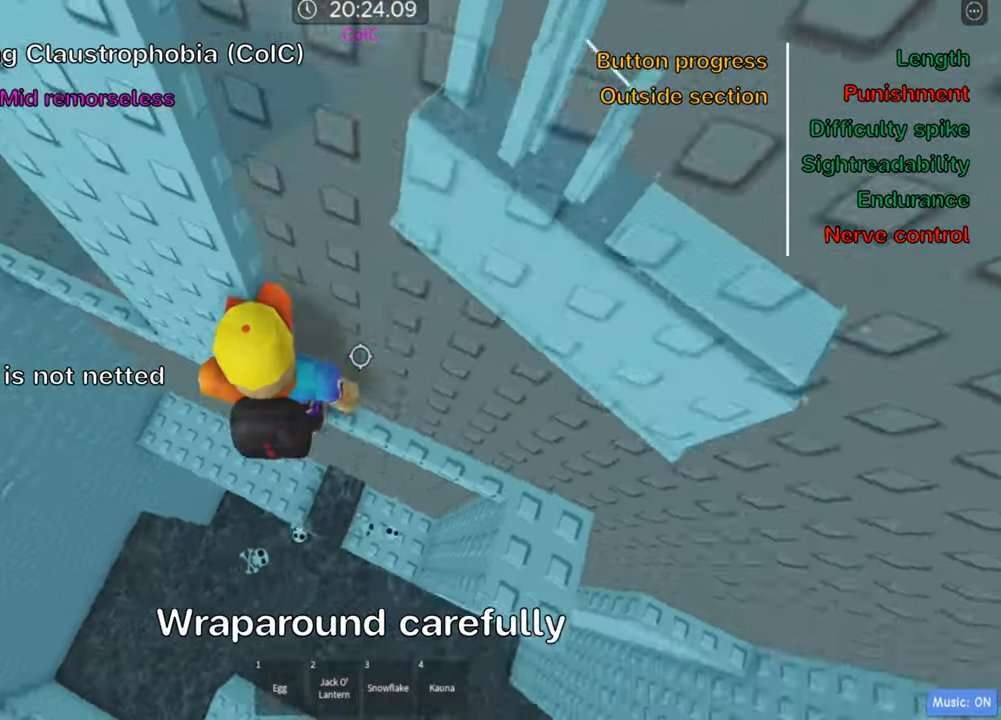
{"keys": ["a", "w"], "events": [[66, "space", "down"], [183, "space", "up"], [300, "w", "down"]]}
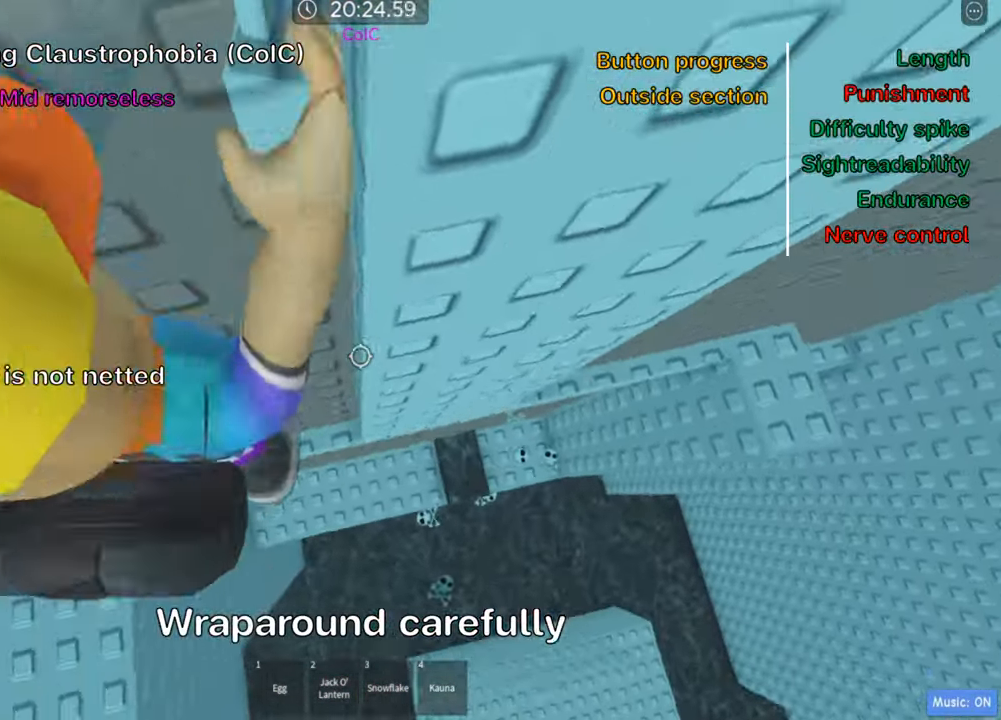
{"keys": ["a"], "events": [[383, "w", "up"]]}
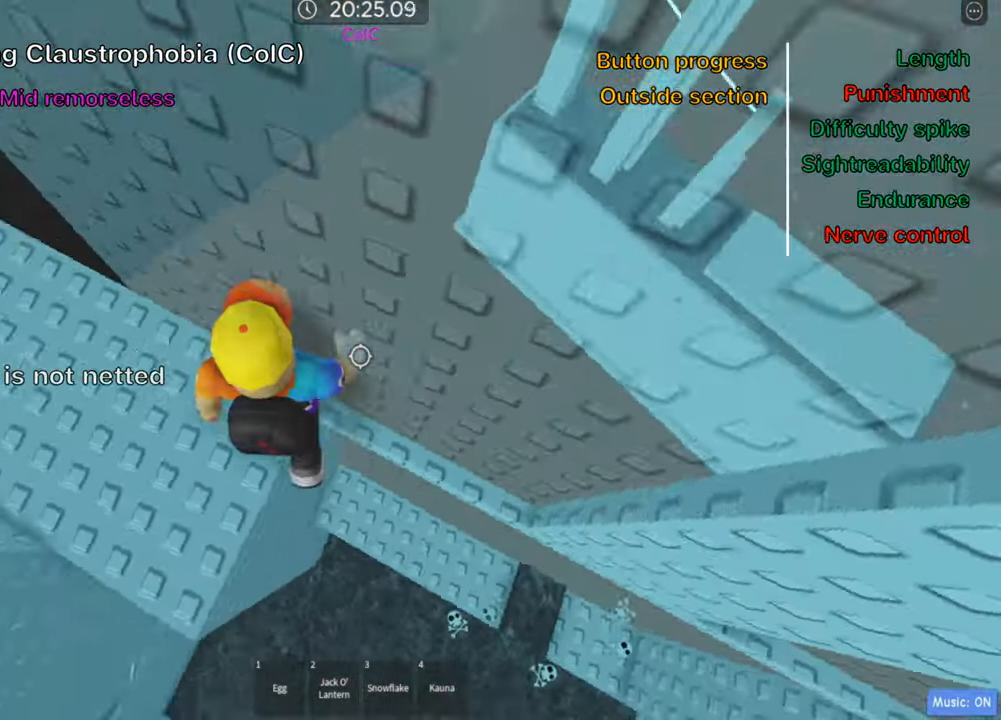
{"keys": ["shift", "w"], "events": [[83, "w", "down"], [183, "a", "up"], [250, "shift", "down"], [383, "shift", "up"], [483, "shift", "down"]]}
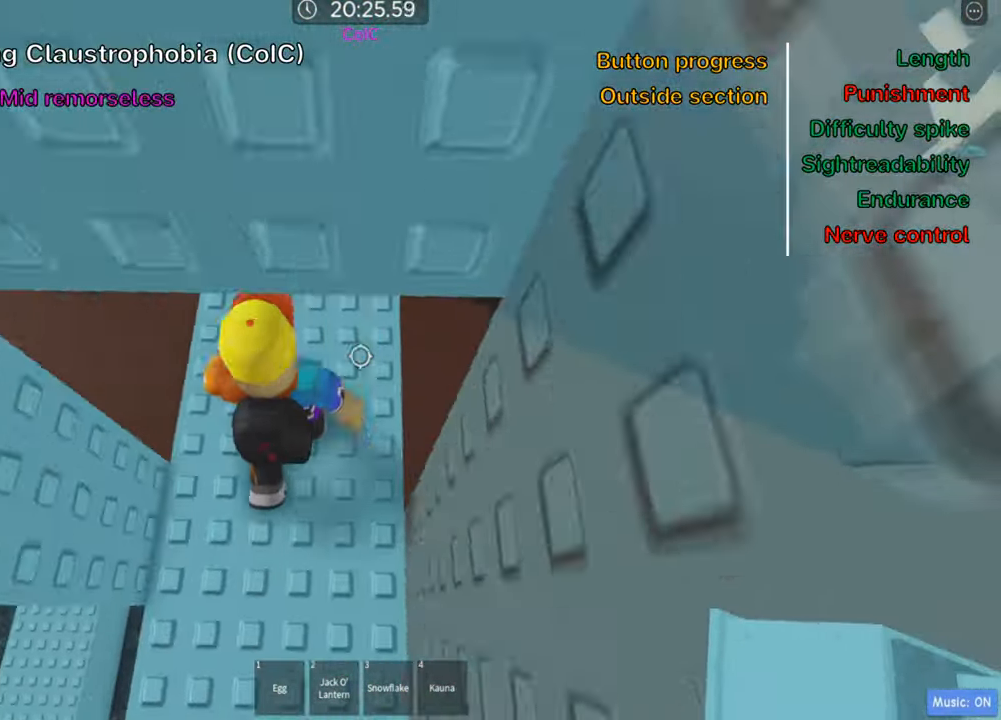
{"keys": [], "events": [[83, "shift", "up"], [116, "w", "up"]]}
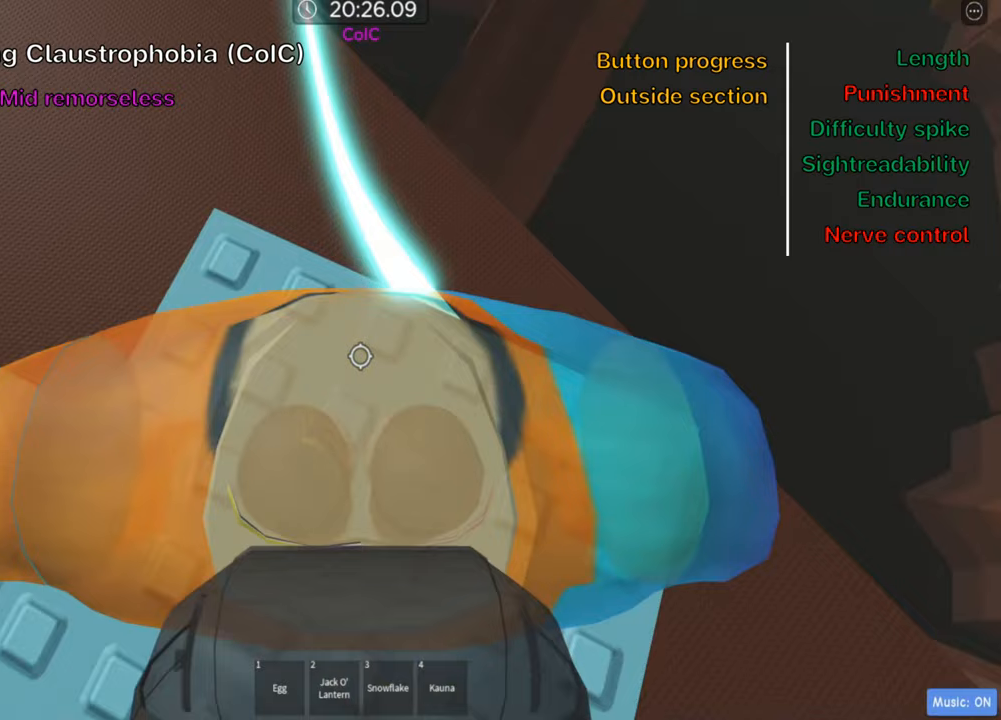
{"keys": [], "events": [[117, "d", "down"], [200, "d", "up"]]}
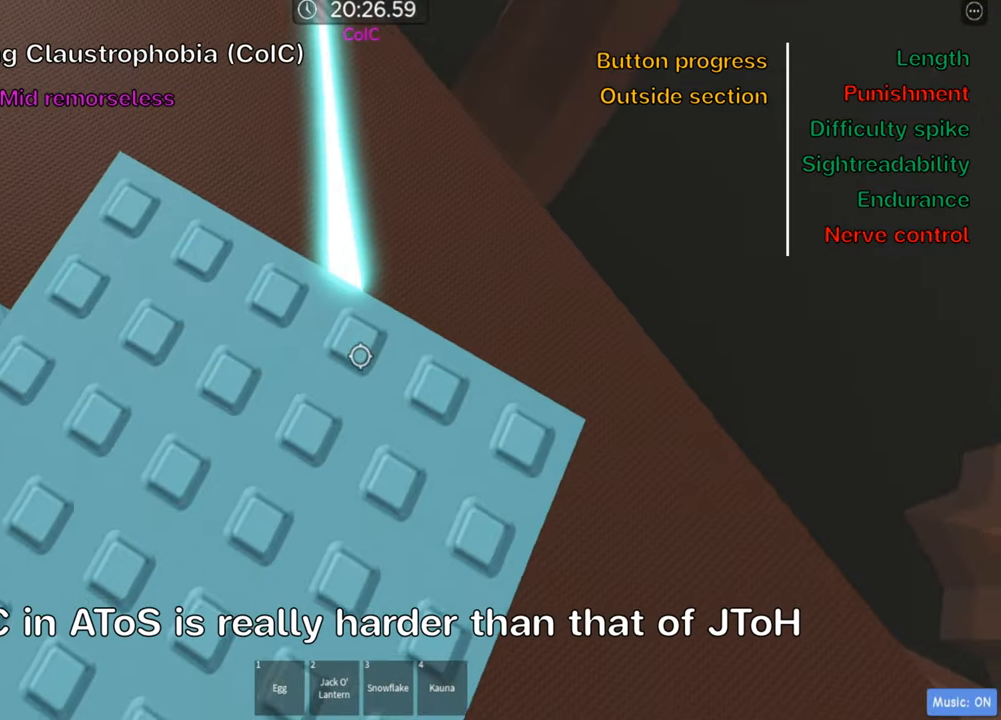
{"keys": ["w"], "events": [[183, "w", "down"], [250, "w", "up"], [417, "w", "down"]]}
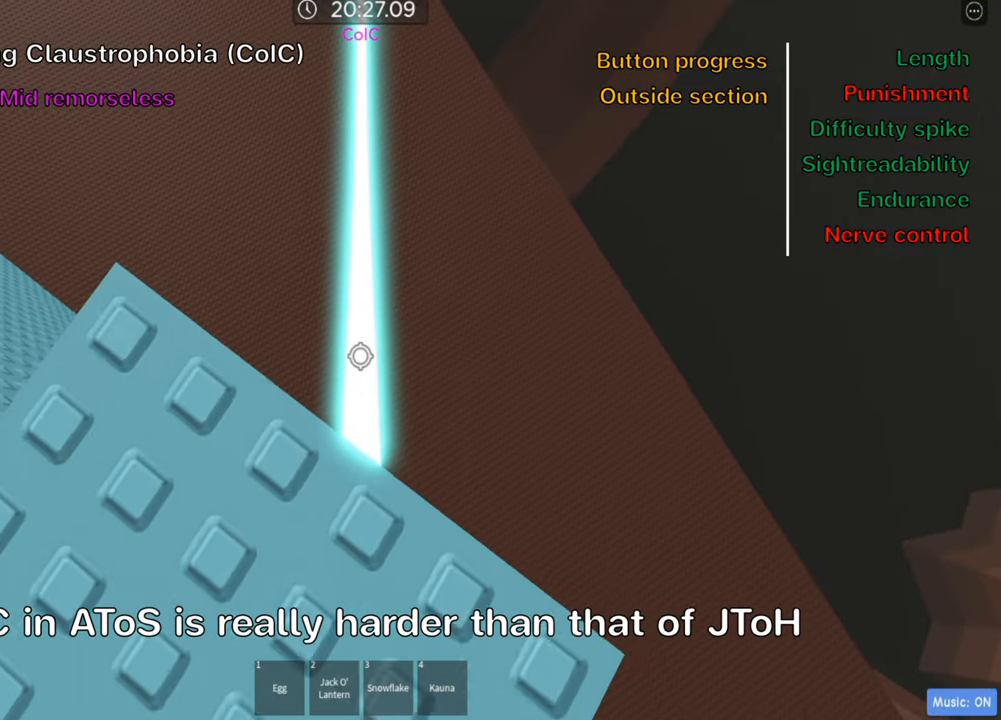
{"keys": ["w"], "events": [[33, "w", "up"], [133, "w", "down"]]}
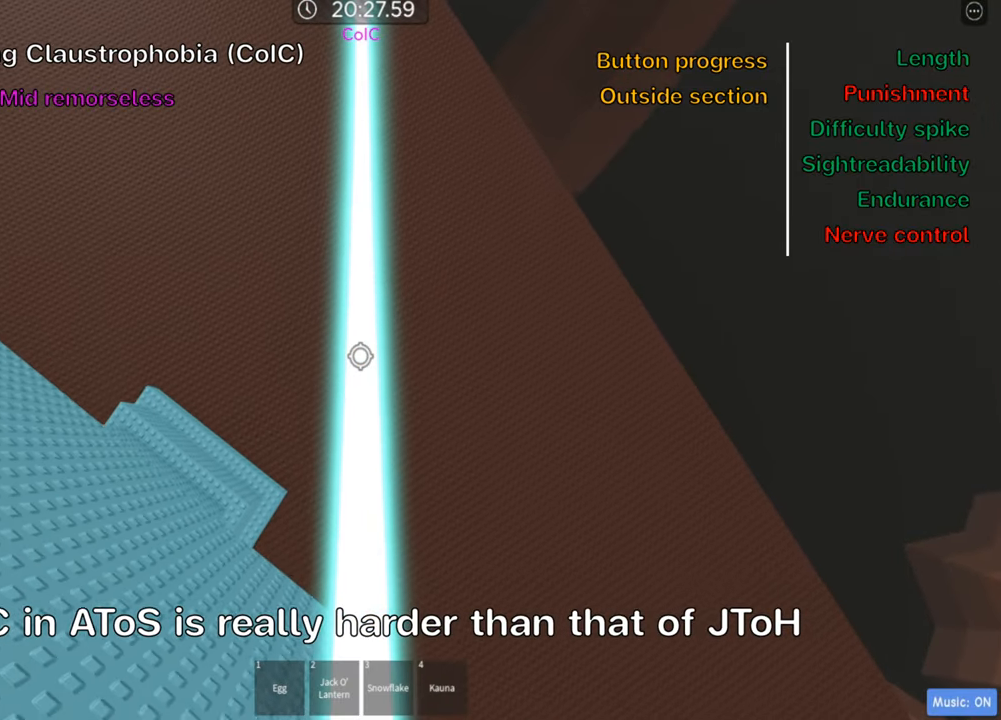
{"keys": ["w"], "events": []}
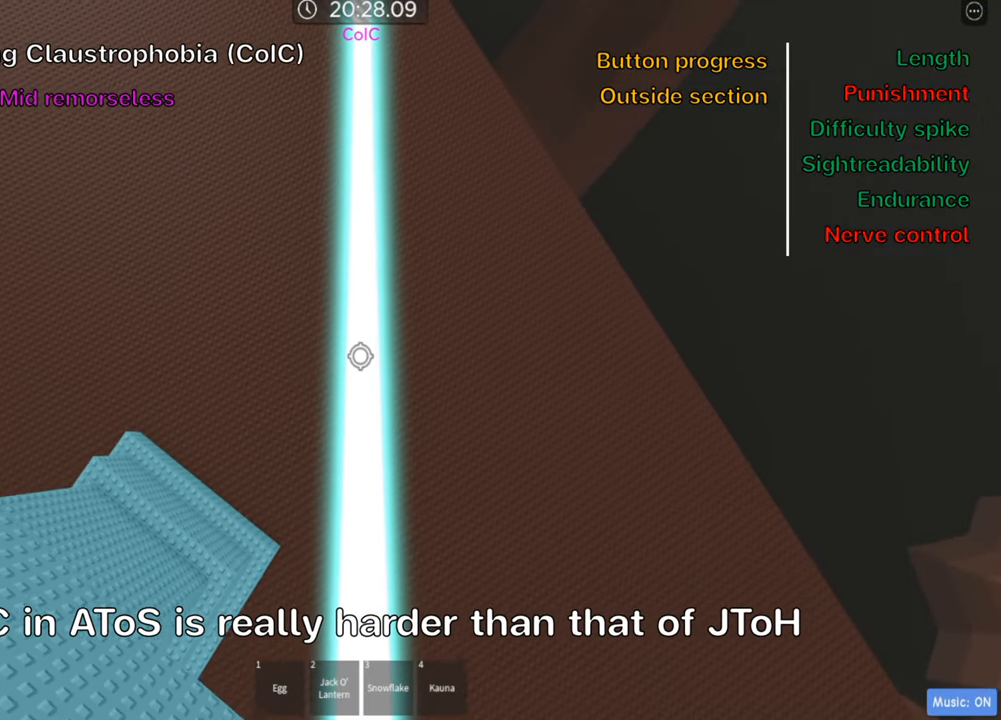
{"keys": ["w"], "events": []}
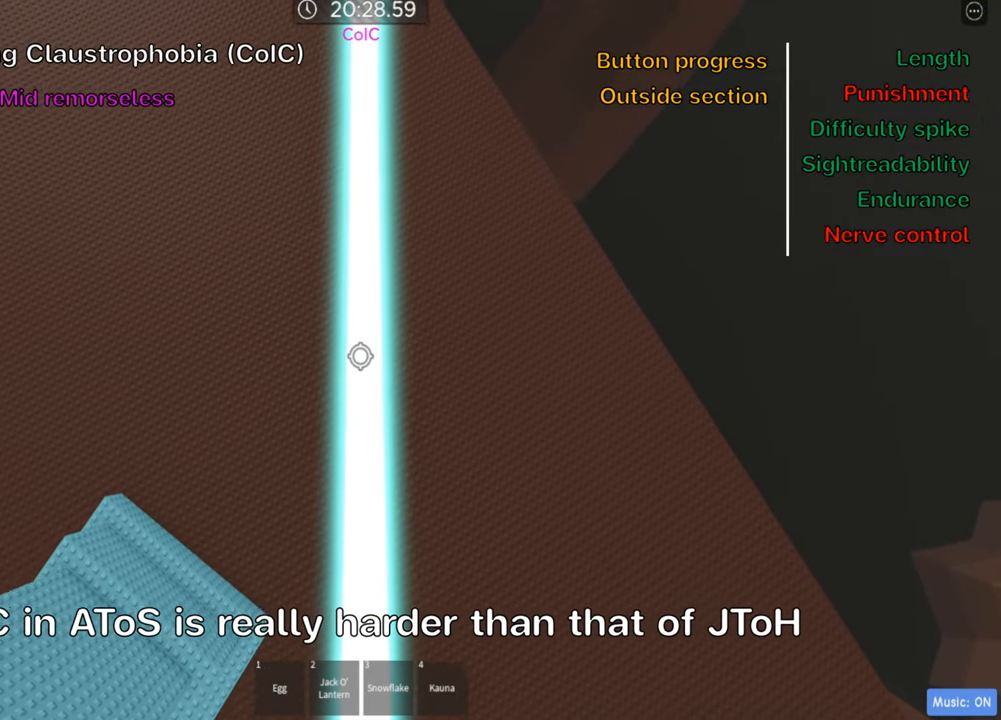
{"keys": [], "events": [[400, "w", "up"]]}
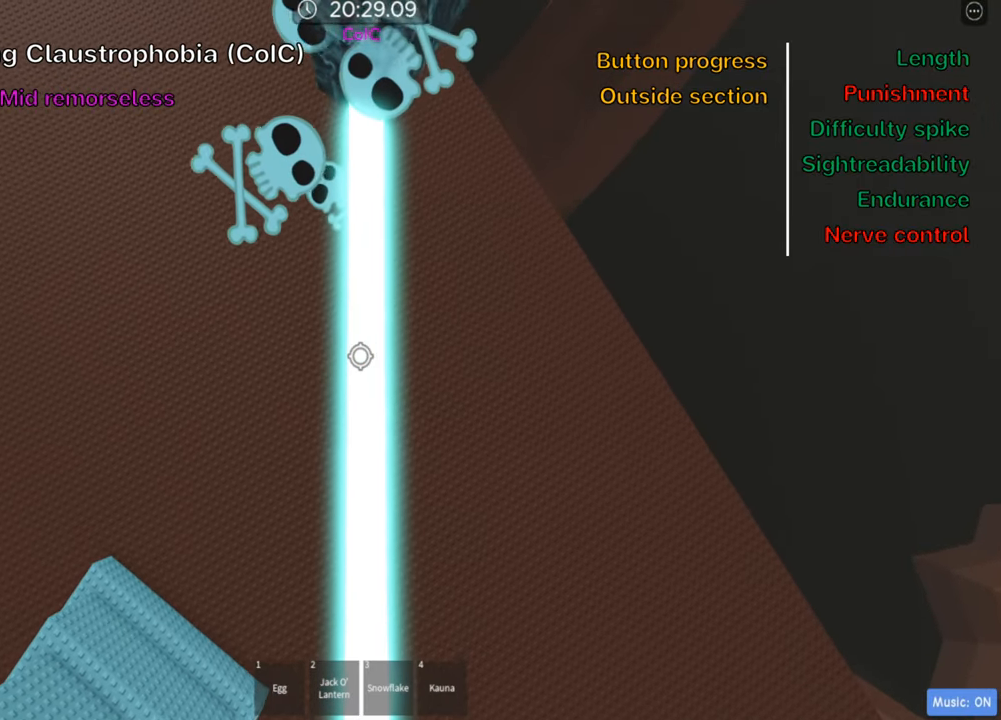
{"keys": [], "events": [[117, "w", "down"], [167, "w", "up"], [283, "shift", "down"], [433, "shift", "up"]]}